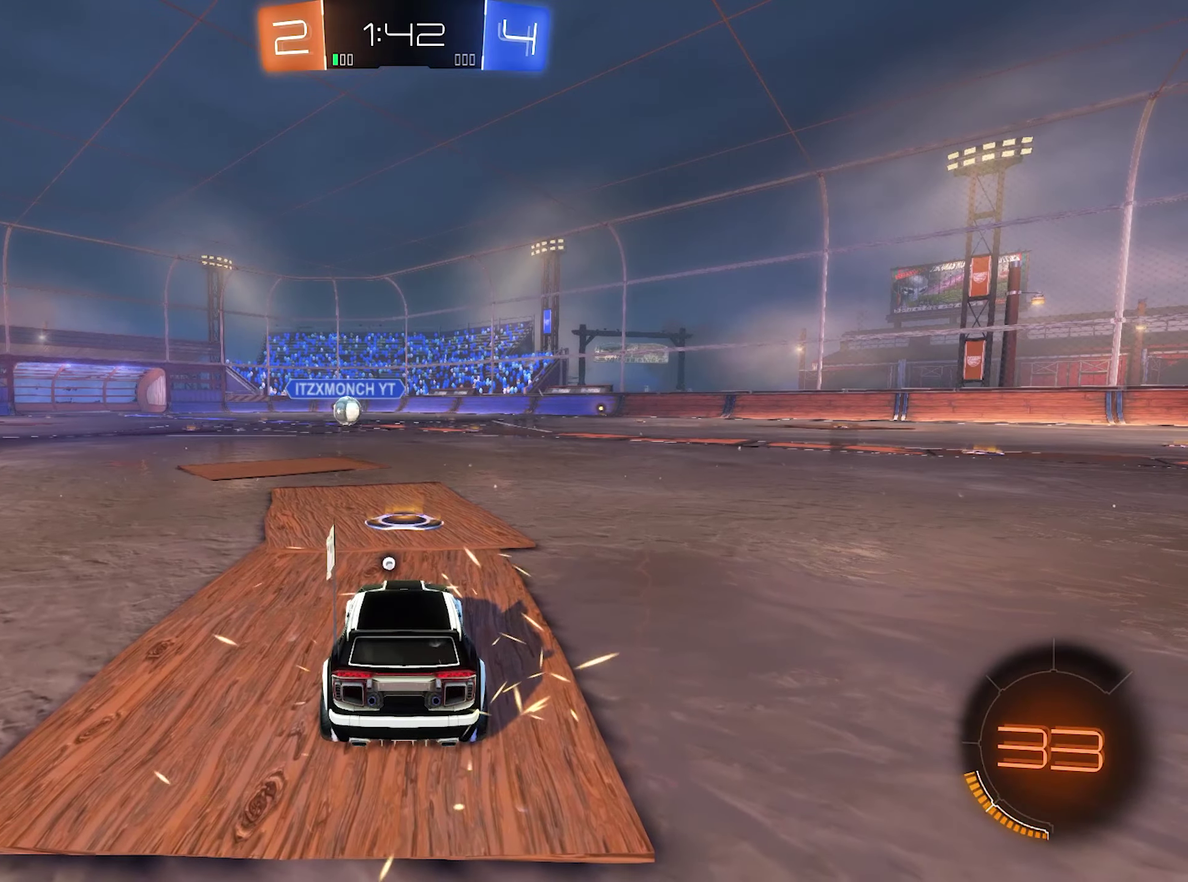
Gameplay with a controller (Xbox layout); each line is a JSON object with the inputs held at the frame after it. "events" lists button and stick changes between this image and that frame as [ms after this image, input, new state], when the widget could be followed in between.
{"buttons": ["Y"], "left_stick": "center", "right_stick": "center", "events": [[500, "Y", "down"]]}
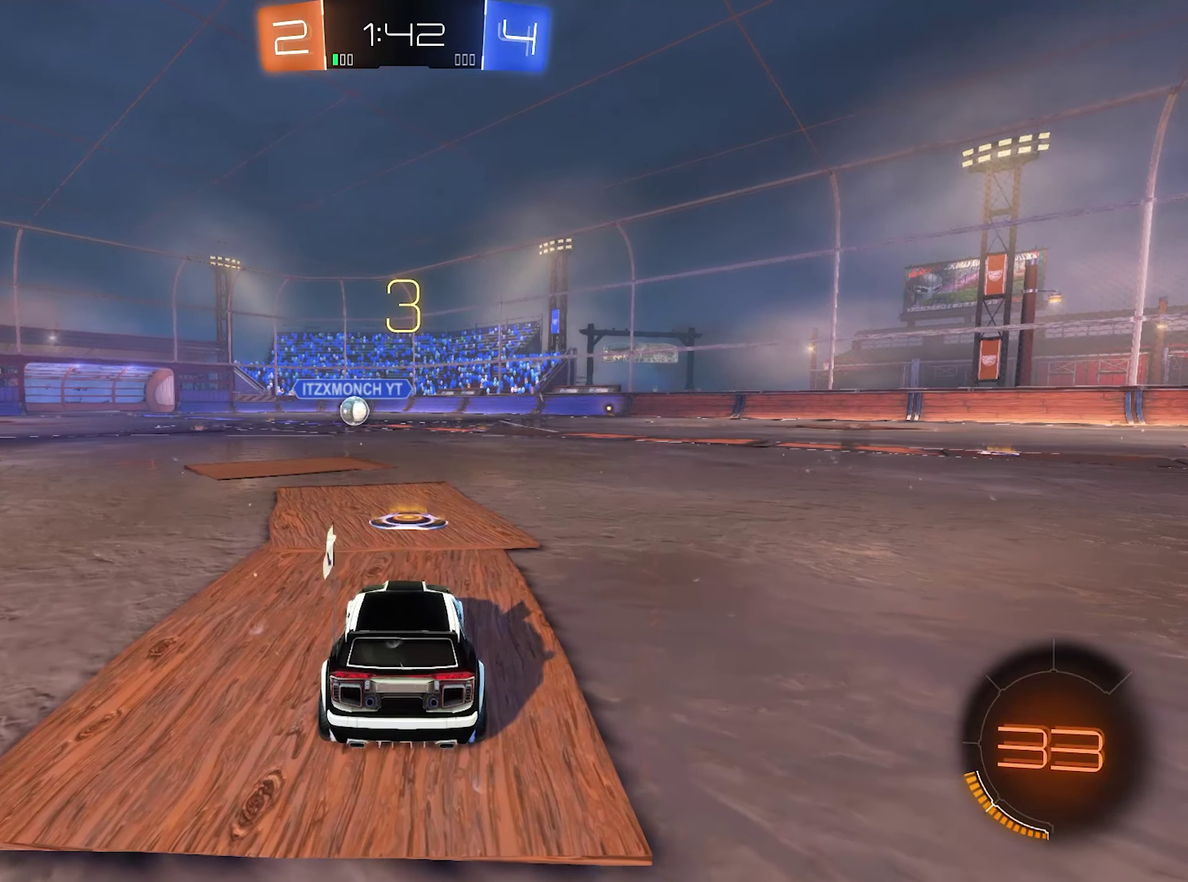
{"buttons": ["Y"], "left_stick": "center", "right_stick": "center", "events": [[133, "Y", "up"], [400, "Y", "down"]]}
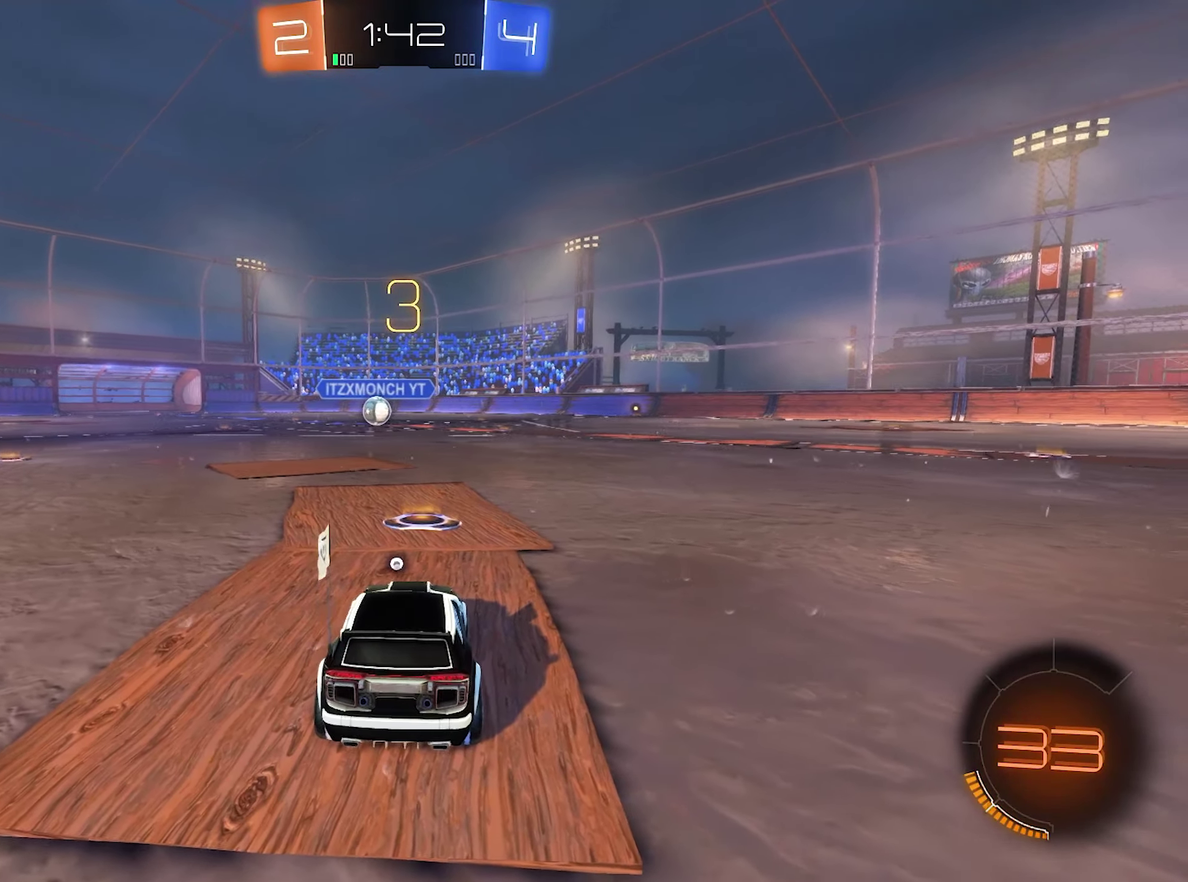
{"buttons": [], "left_stick": "center", "right_stick": "center", "events": [[33, "Y", "up"], [133, "Y", "down"], [234, "Y", "up"]]}
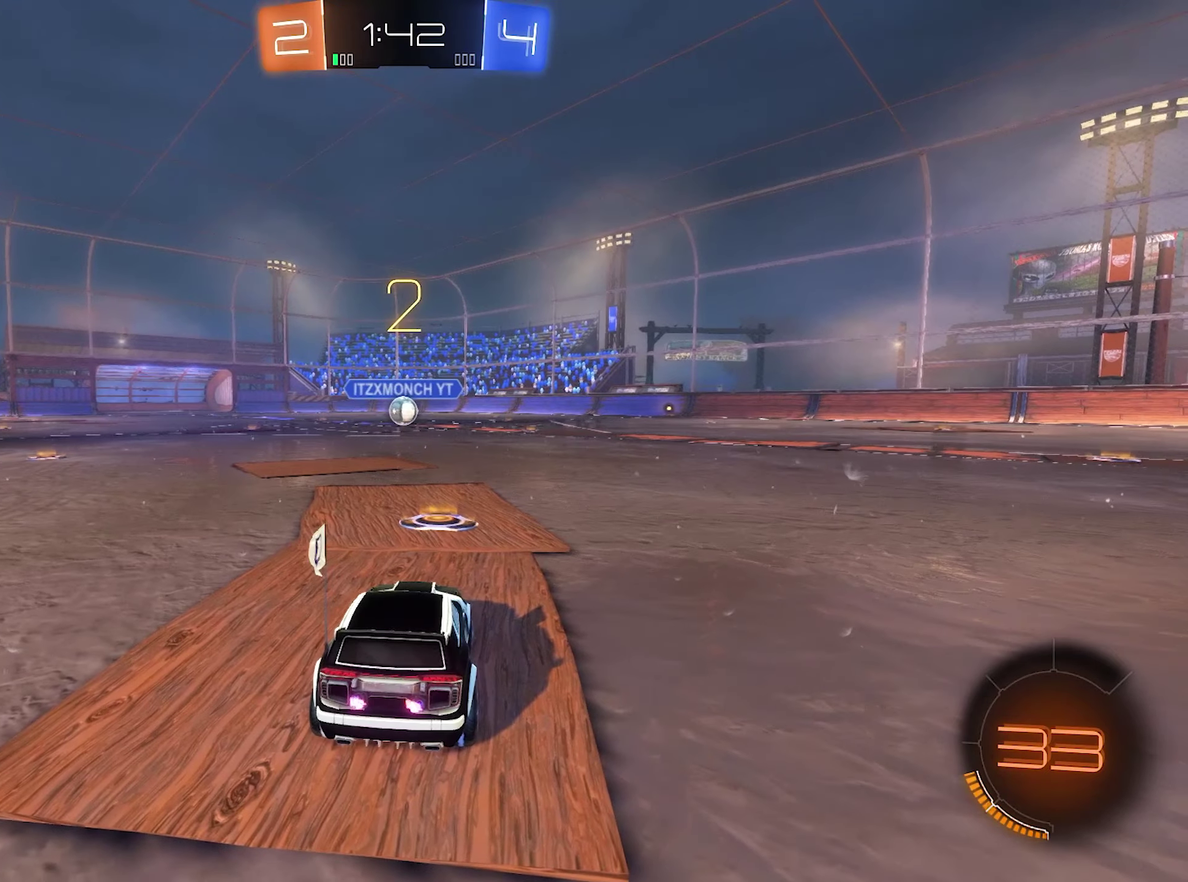
{"buttons": ["SELECT"], "left_stick": "center", "right_stick": "center", "events": [[234, "SELECT", "down"]]}
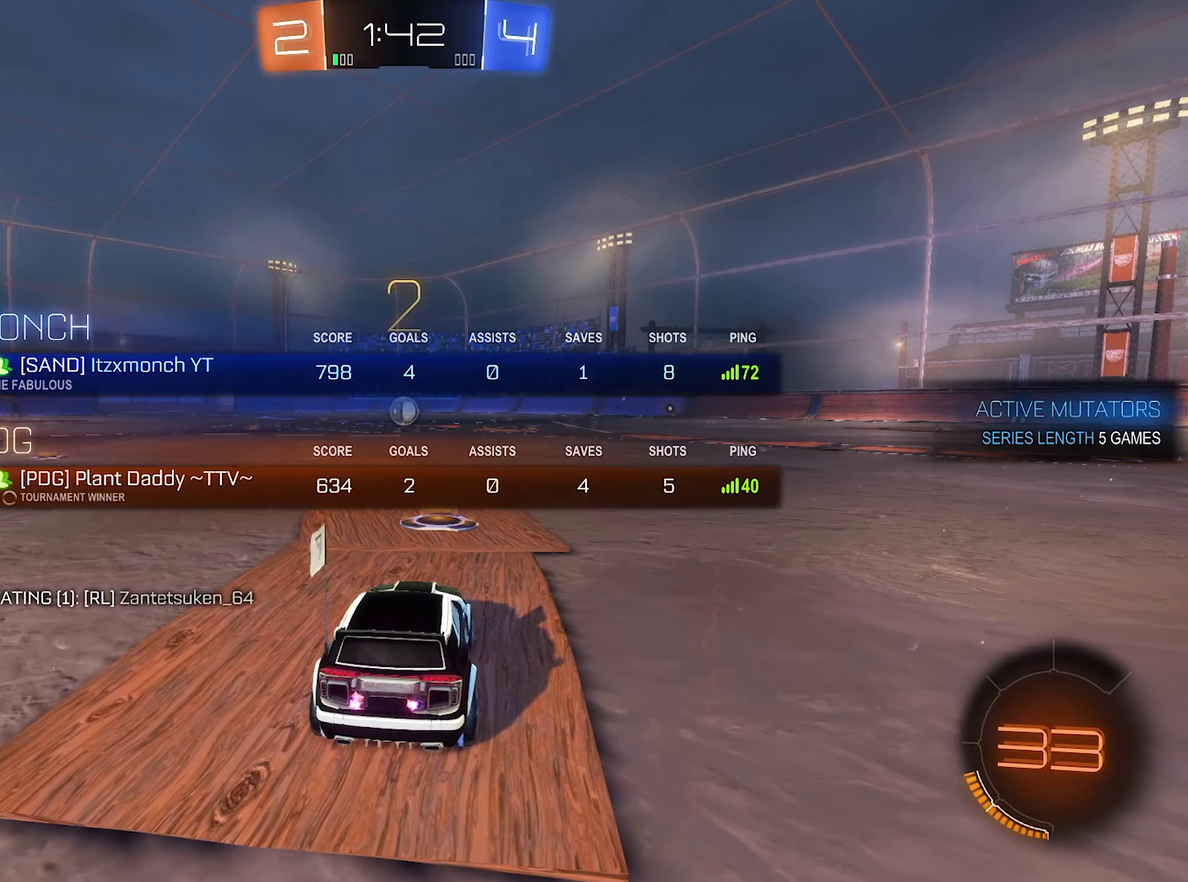
{"buttons": [], "left_stick": "center", "right_stick": "center", "events": [[367, "SELECT", "up"]]}
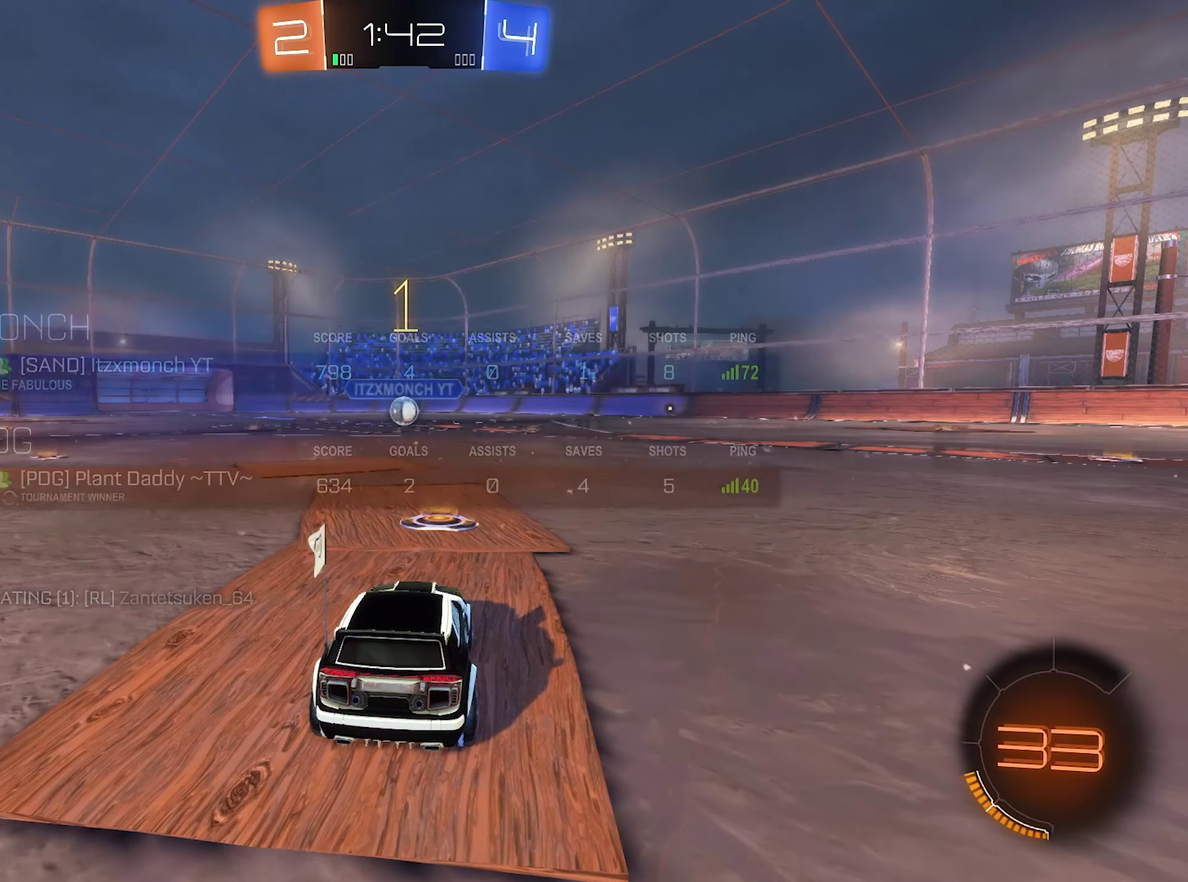
{"buttons": ["B", "R2"], "left_stick": "center", "right_stick": "center", "events": [[67, "R2", "down"], [134, "left_stick", "right"], [300, "left_stick", "center"], [400, "B", "down"]]}
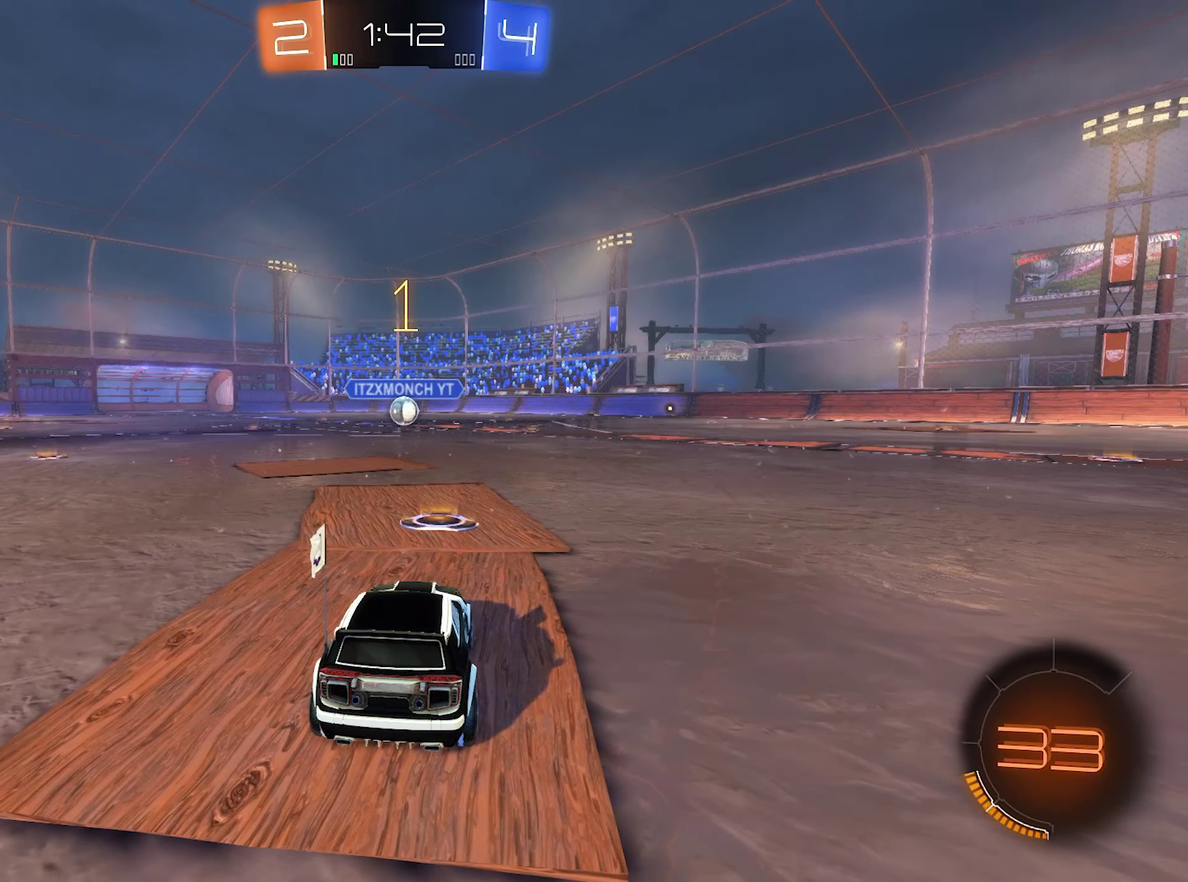
{"buttons": ["B", "R2"], "left_stick": "center", "right_stick": "center", "events": []}
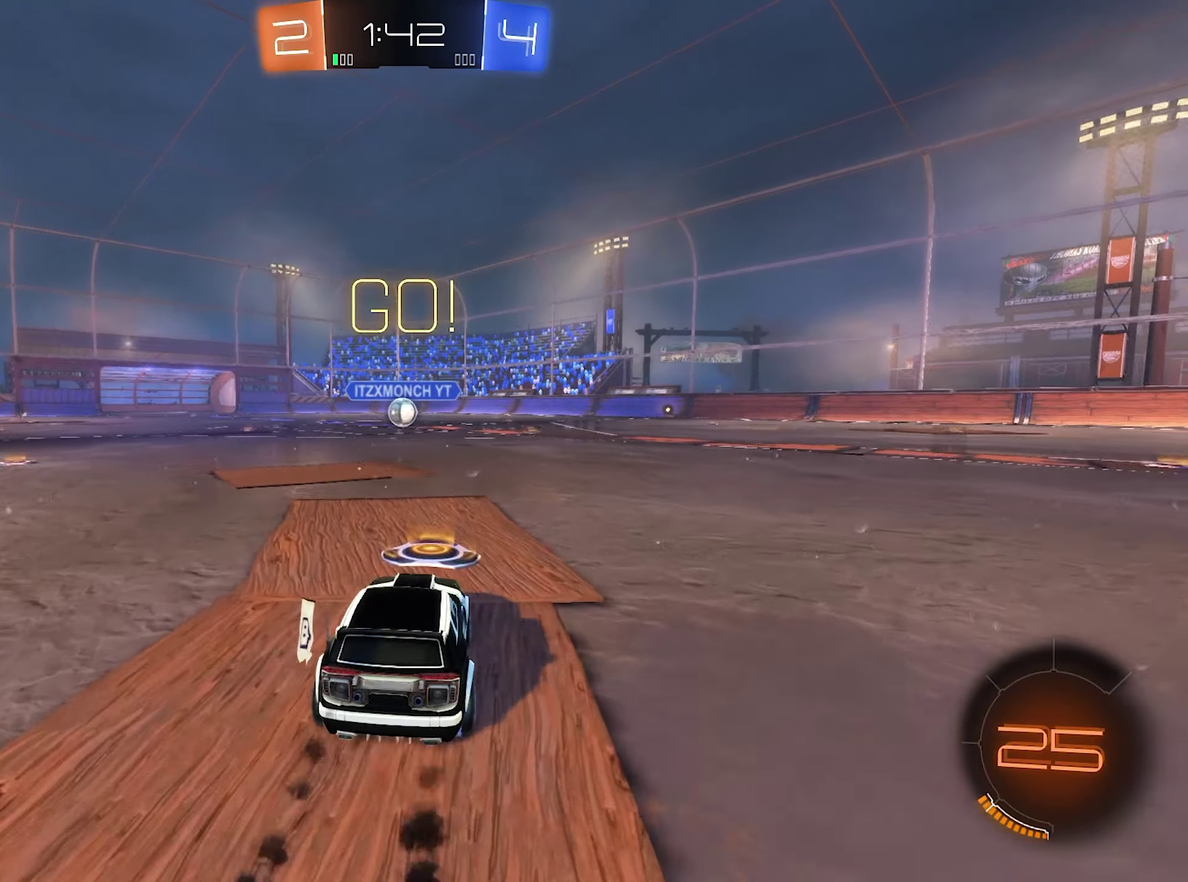
{"buttons": ["B", "R2"], "left_stick": "down-left", "right_stick": "center", "events": [[34, "B", "up"], [67, "left_stick", "right"], [100, "A", "down"], [167, "R2", "up"], [167, "left_stick", "up-left"], [234, "B", "down"], [234, "R2", "down"], [267, "left_stick", "down-left"], [334, "A", "up"]]}
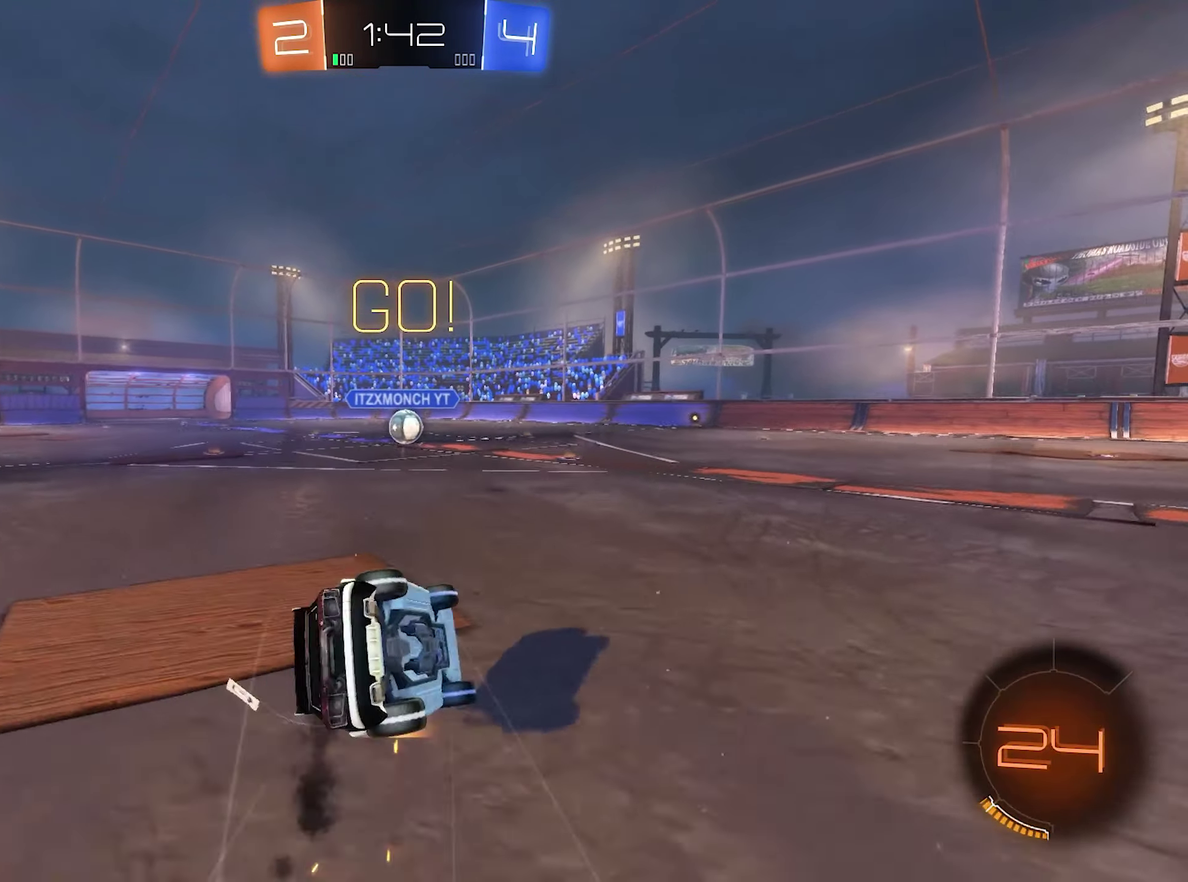
{"buttons": ["B", "L1", "R2"], "left_stick": "down-left", "right_stick": "center", "events": [[300, "L1", "down"]]}
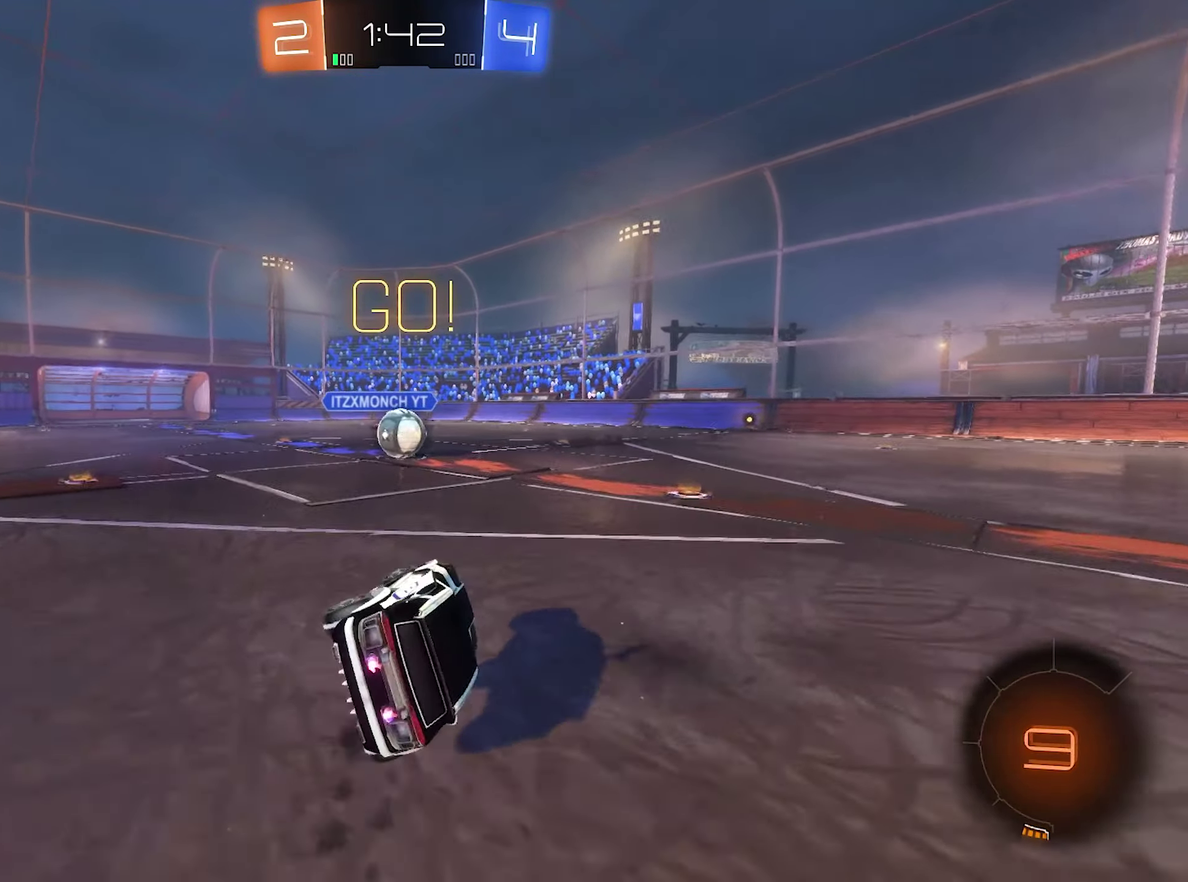
{"buttons": ["R2"], "left_stick": "left", "right_stick": "center", "events": [[134, "L1", "up"], [134, "left_stick", "center"], [434, "B", "up"], [434, "left_stick", "left"]]}
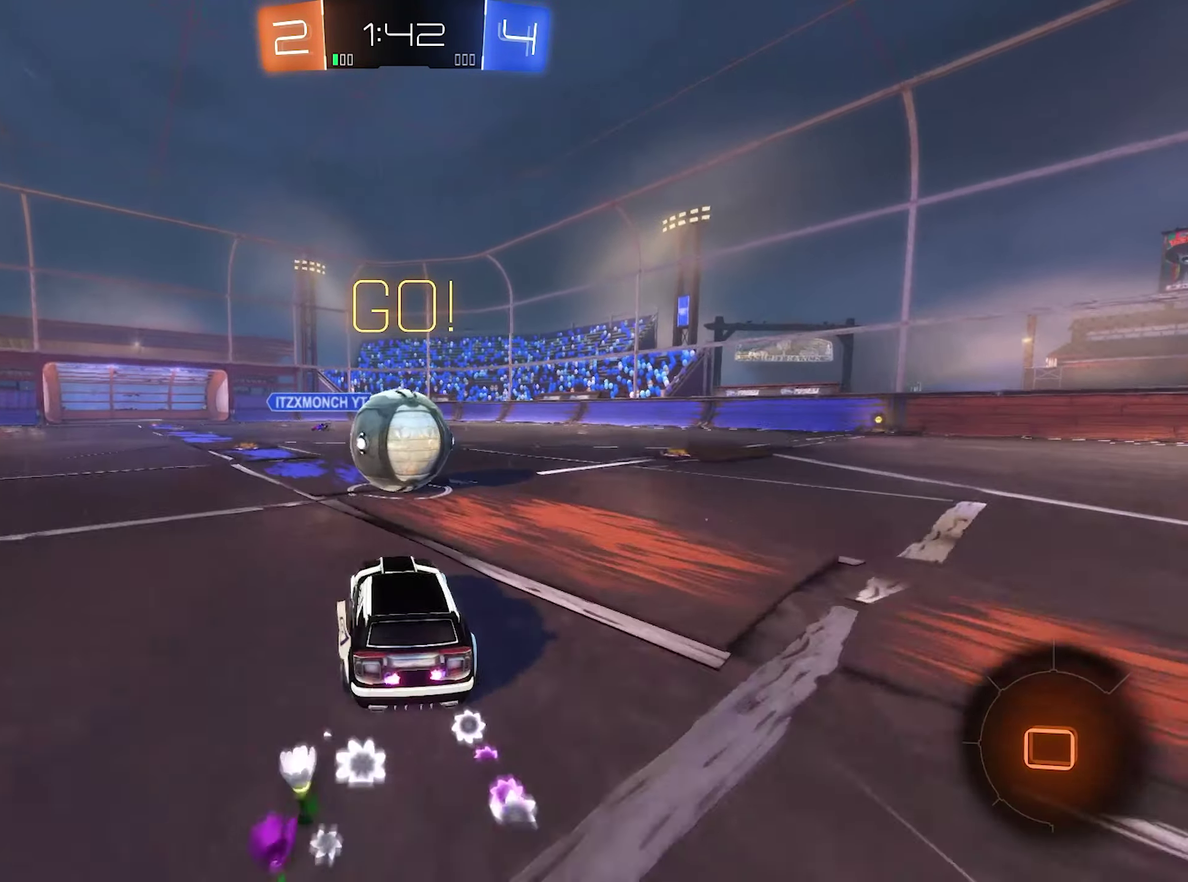
{"buttons": ["B", "R1"], "left_stick": "center", "right_stick": "center", "events": [[34, "A", "down"], [100, "A", "up"], [100, "R2", "up"], [167, "R1", "down"], [167, "left_stick", "right"], [200, "A", "down"], [234, "B", "down"], [267, "A", "up"], [267, "left_stick", "down-left"], [467, "left_stick", "center"]]}
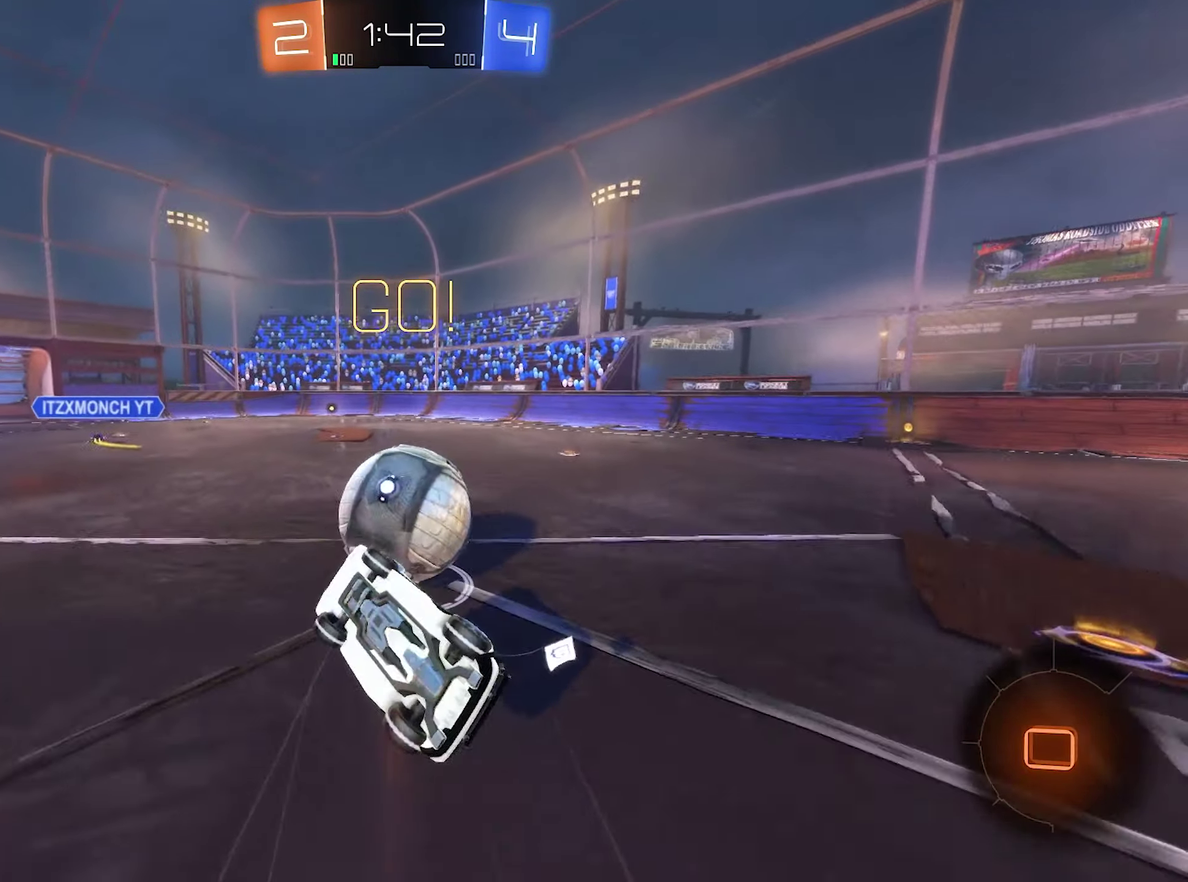
{"buttons": [], "left_stick": "center", "right_stick": "center", "events": [[67, "B", "up"], [167, "left_stick", "up-right"], [367, "R1", "up"], [434, "left_stick", "center"]]}
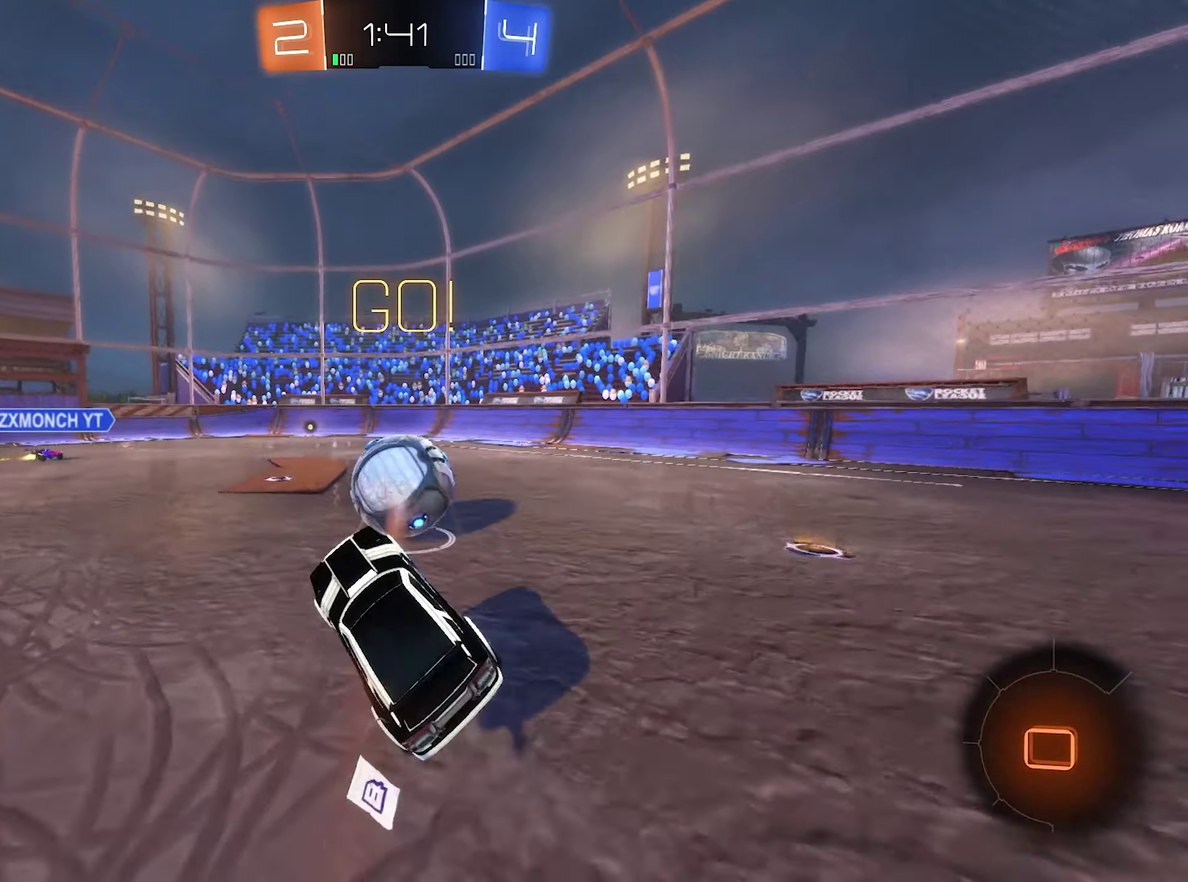
{"buttons": ["R2"], "left_stick": "center", "right_stick": "center", "events": [[34, "R2", "down"], [67, "left_stick", "up-right"], [200, "left_stick", "center"]]}
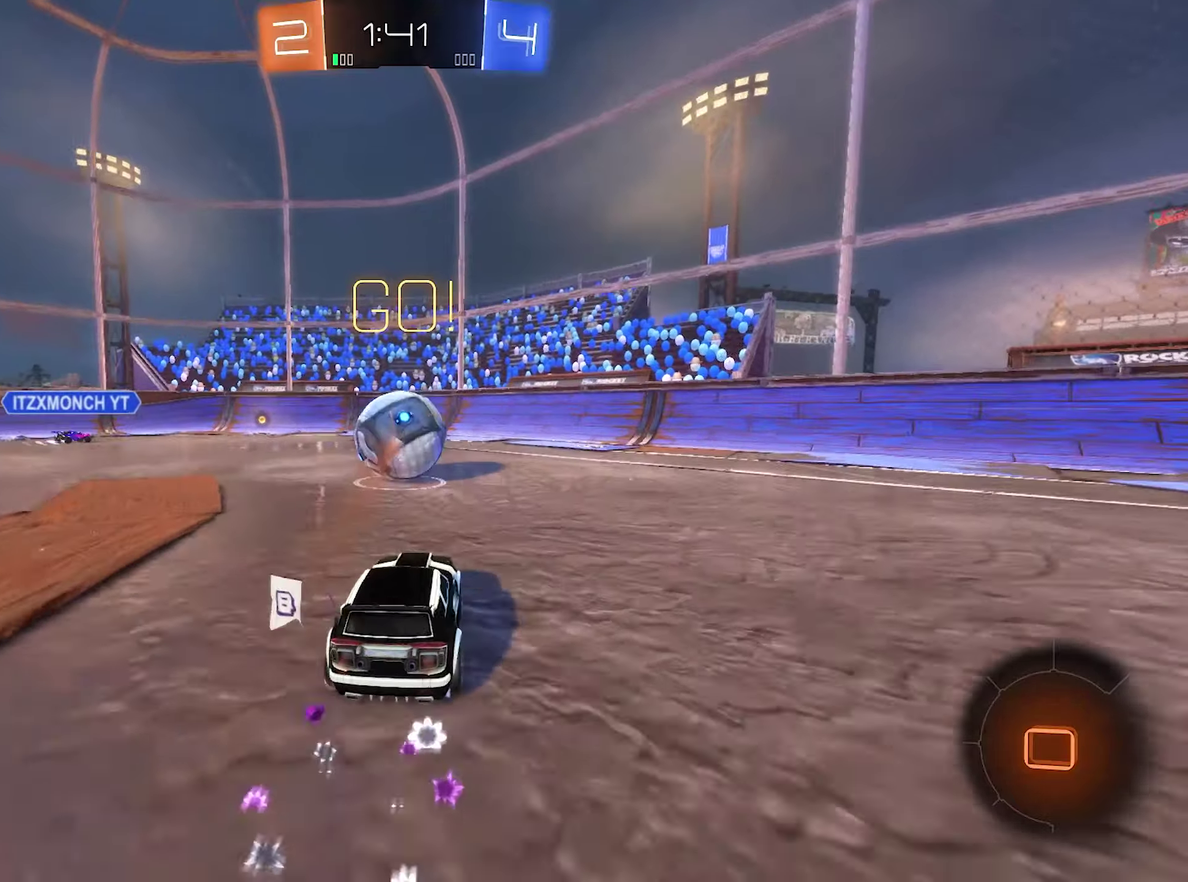
{"buttons": ["R2"], "left_stick": "right", "right_stick": "center", "events": [[133, "left_stick", "right"], [266, "L1", "down"], [266, "left_stick", "down-right"], [366, "L1", "up"], [500, "left_stick", "right"]]}
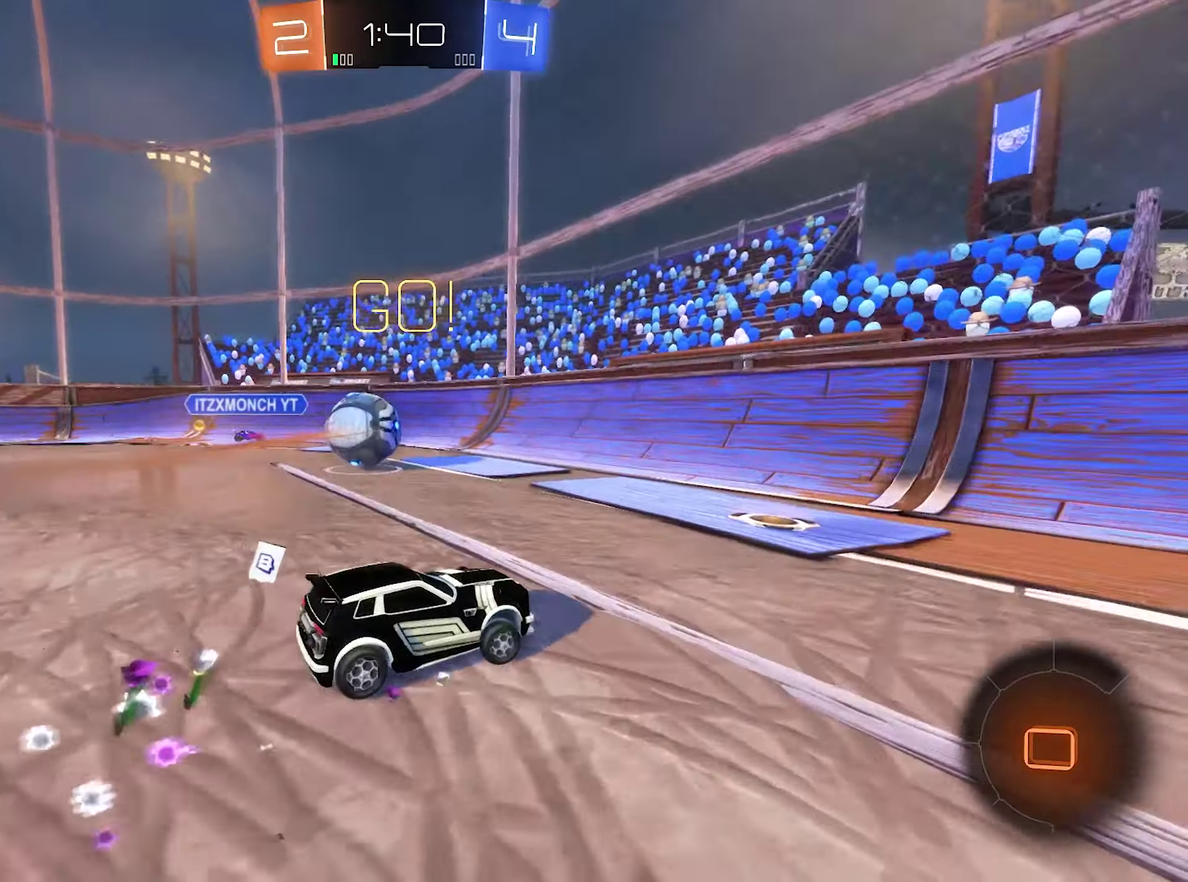
{"buttons": ["R2"], "left_stick": "right", "right_stick": "center", "events": []}
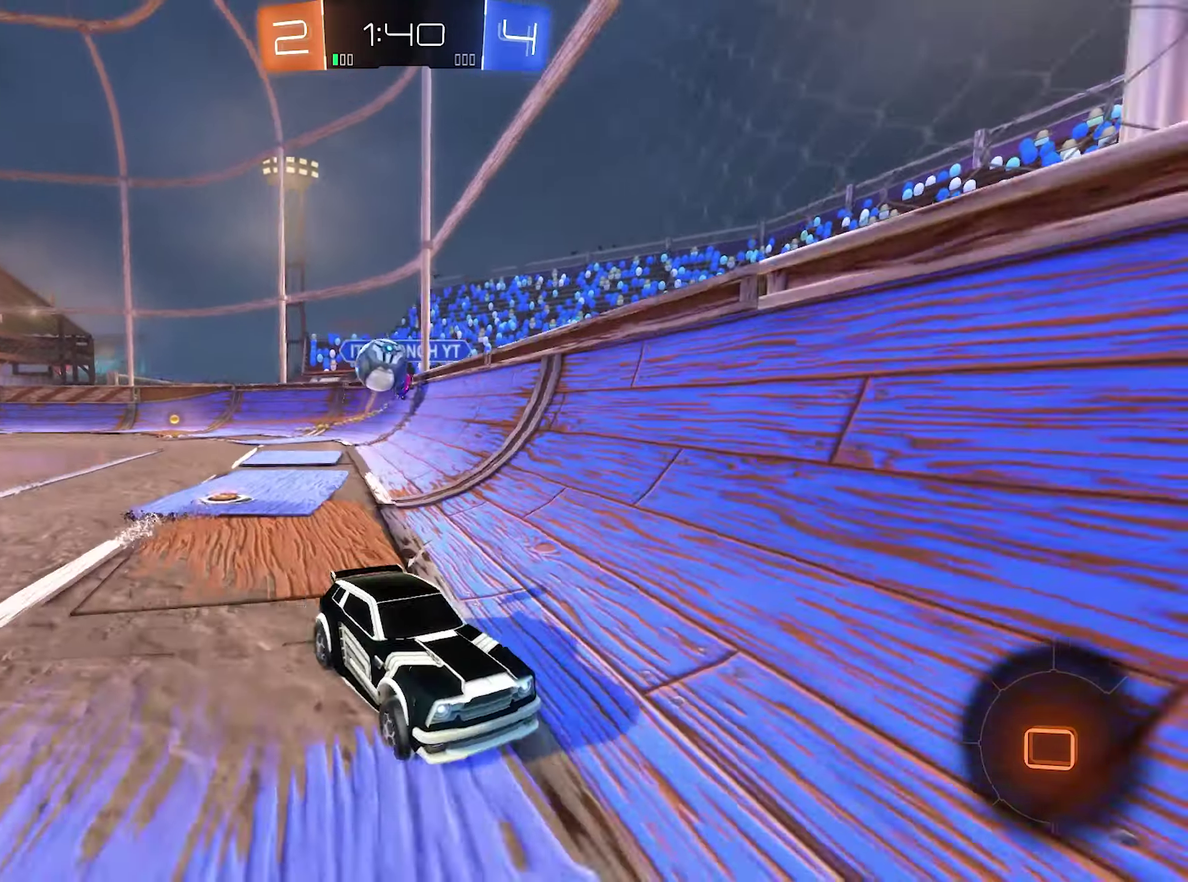
{"buttons": ["R2"], "left_stick": "center", "right_stick": "center", "events": [[166, "left_stick", "center"]]}
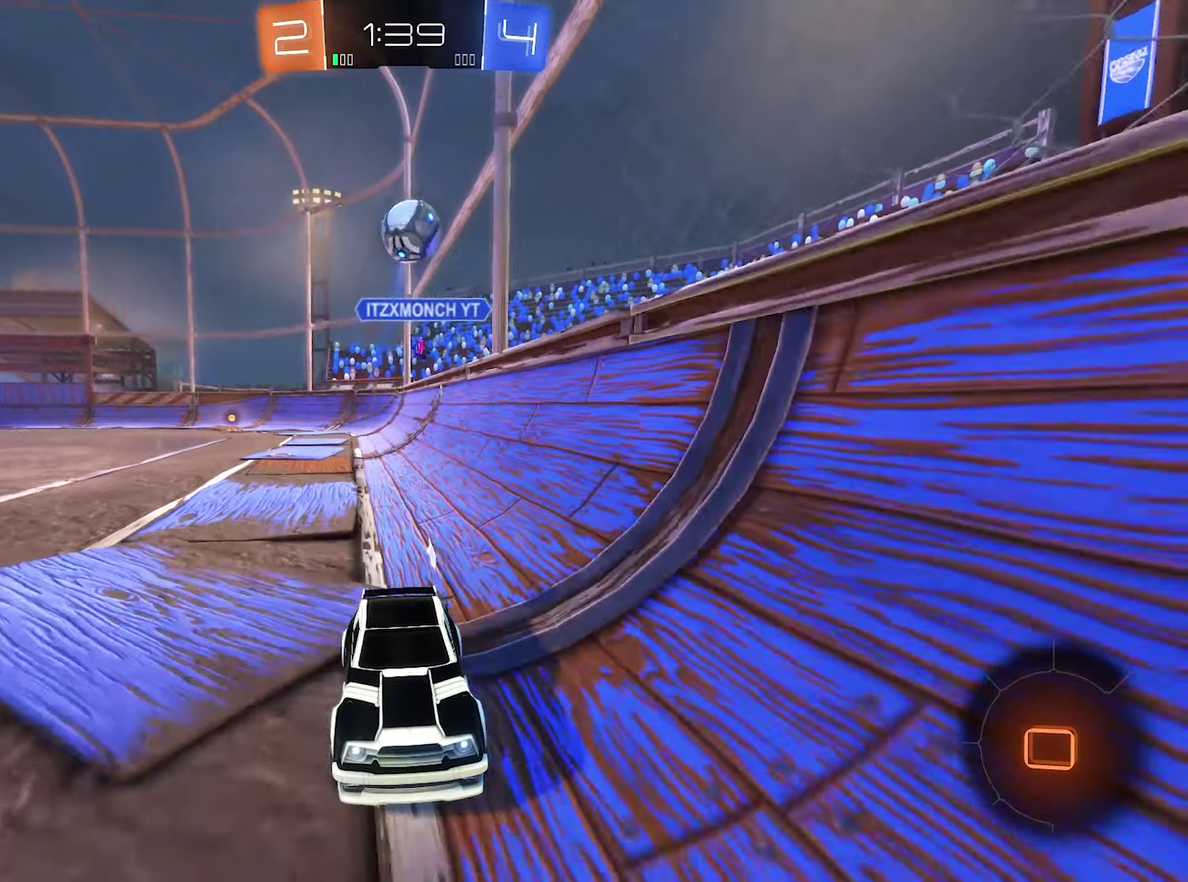
{"buttons": ["R2"], "left_stick": "up", "right_stick": "center", "events": [[100, "left_stick", "up"], [133, "A", "down"], [200, "A", "up"], [266, "A", "down"], [400, "A", "up"]]}
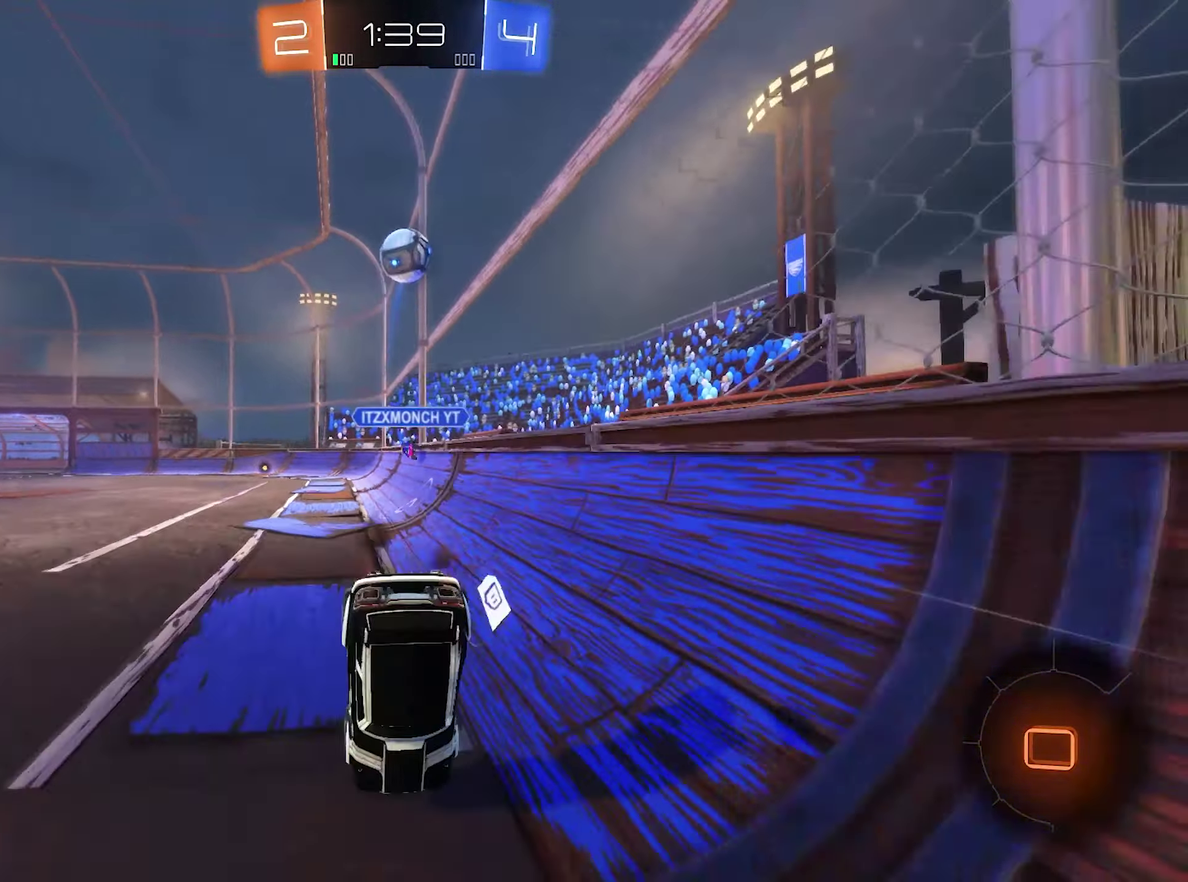
{"buttons": ["R2"], "left_stick": "center", "right_stick": "center", "events": [[133, "left_stick", "center"]]}
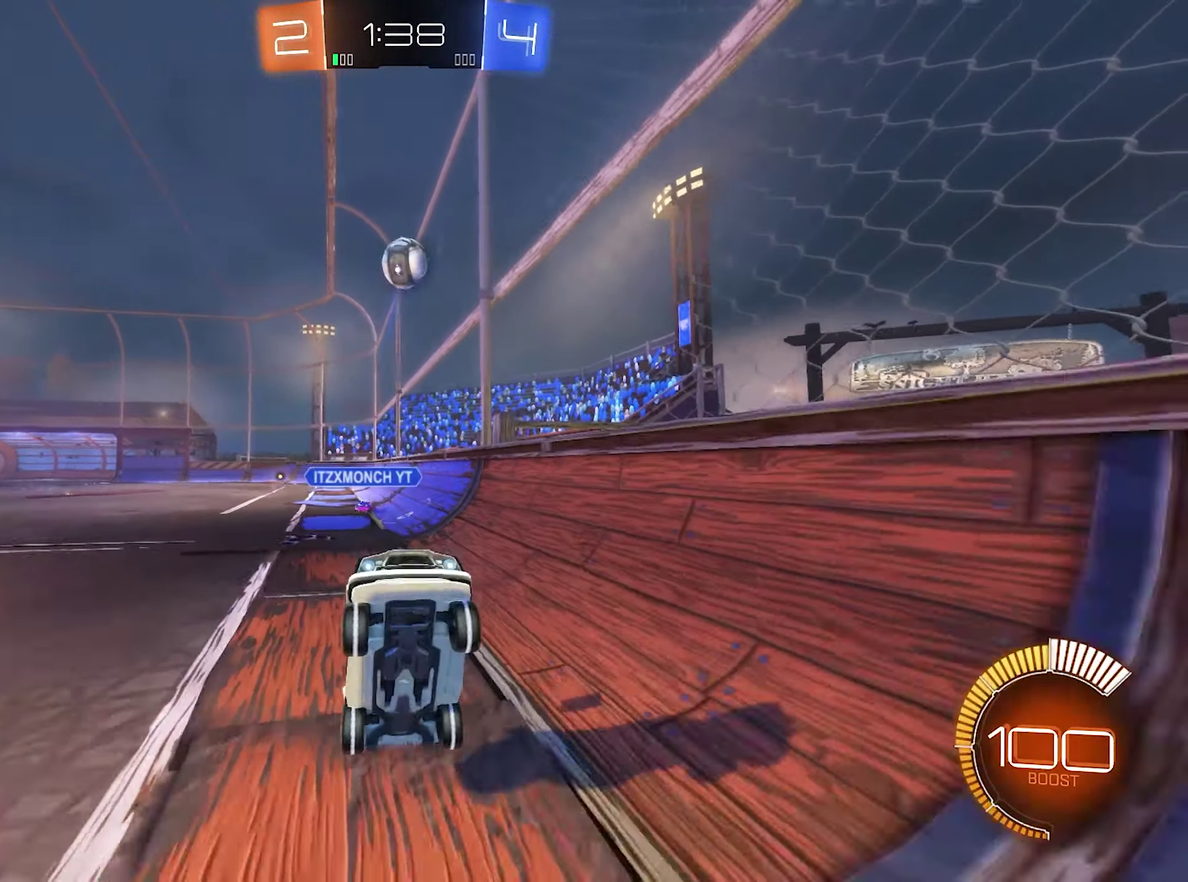
{"buttons": ["L2"], "left_stick": "left", "right_stick": "center", "events": [[366, "R2", "up"], [383, "left_stick", "left"], [400, "L2", "down"]]}
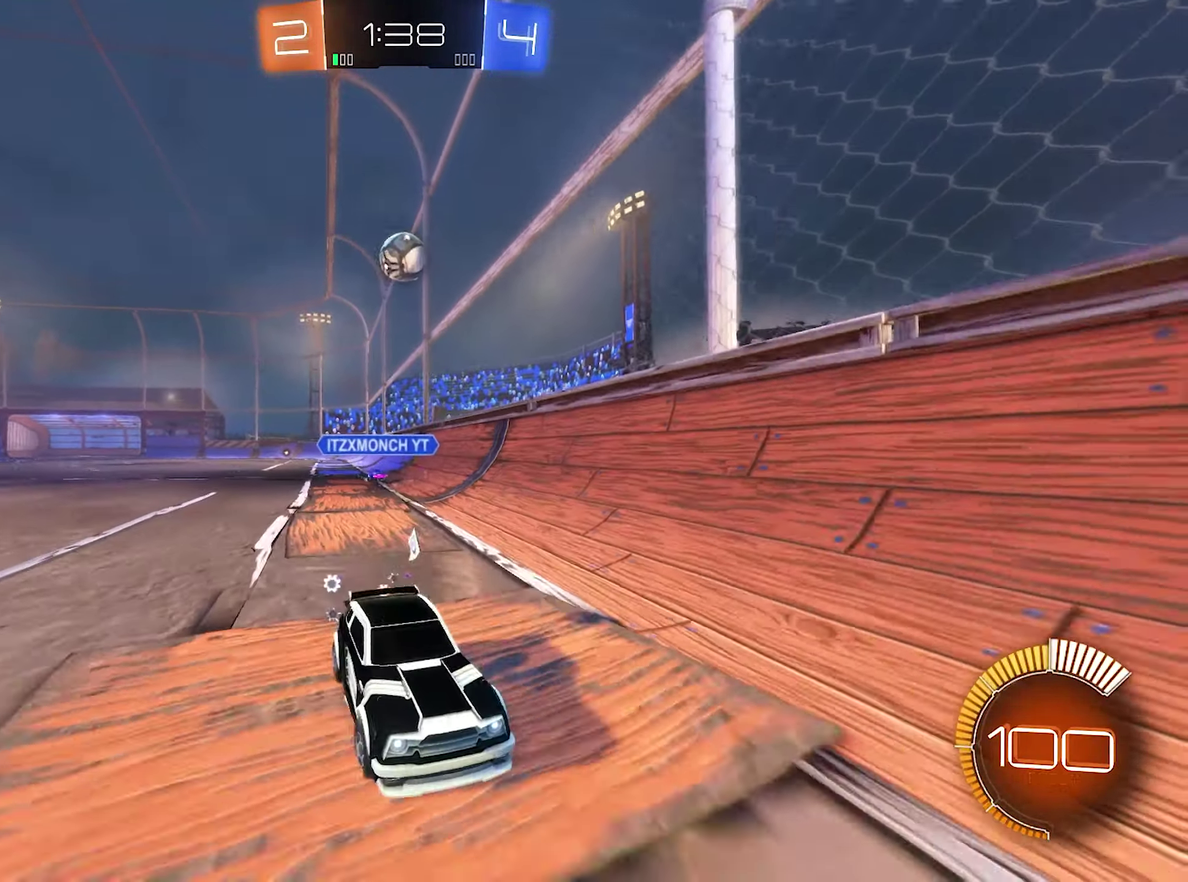
{"buttons": ["B", "R2"], "left_stick": "center", "right_stick": "center", "events": [[33, "R2", "down"], [66, "left_stick", "center"], [100, "L2", "up"], [166, "left_stick", "right"], [466, "B", "down"], [466, "left_stick", "center"]]}
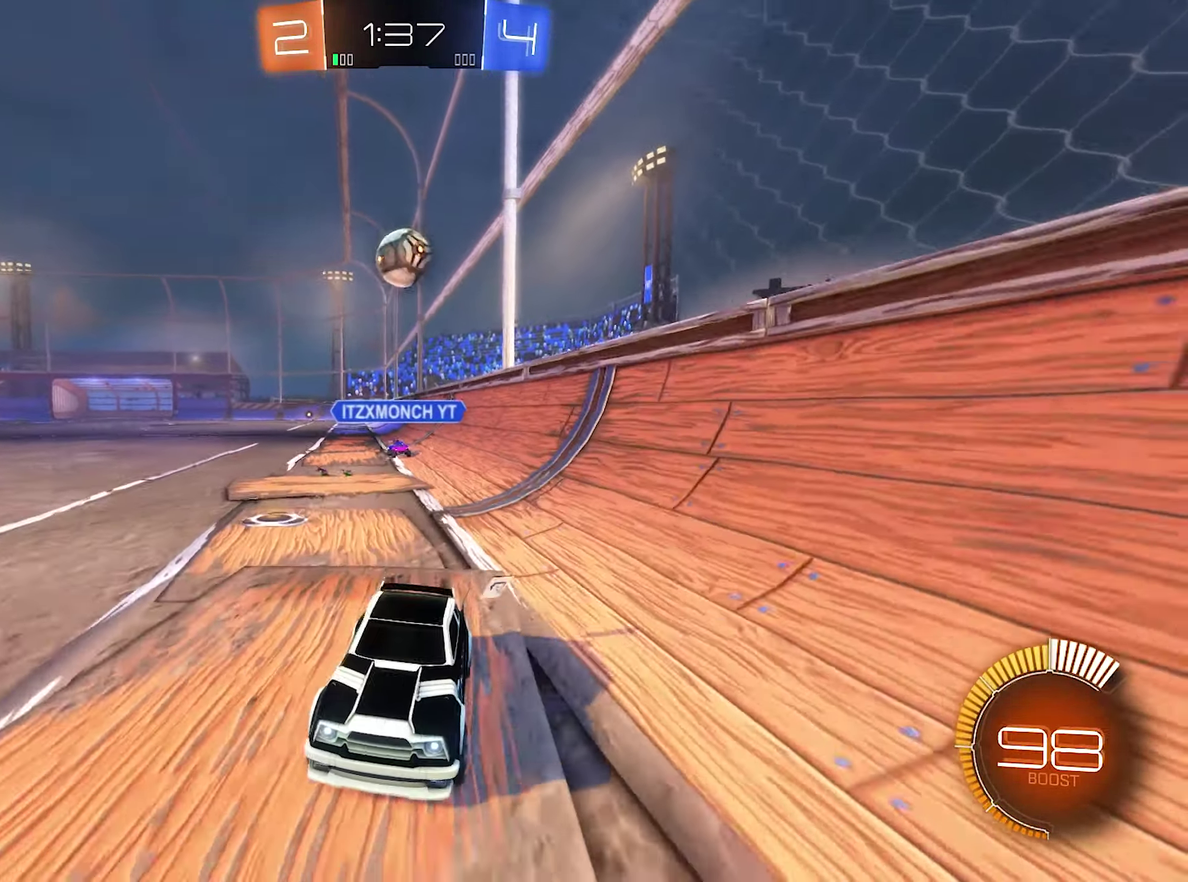
{"buttons": ["B", "R2"], "left_stick": "center", "right_stick": "center", "events": [[166, "left_stick", "right"], [266, "B", "up"], [366, "B", "down"], [366, "left_stick", "center"]]}
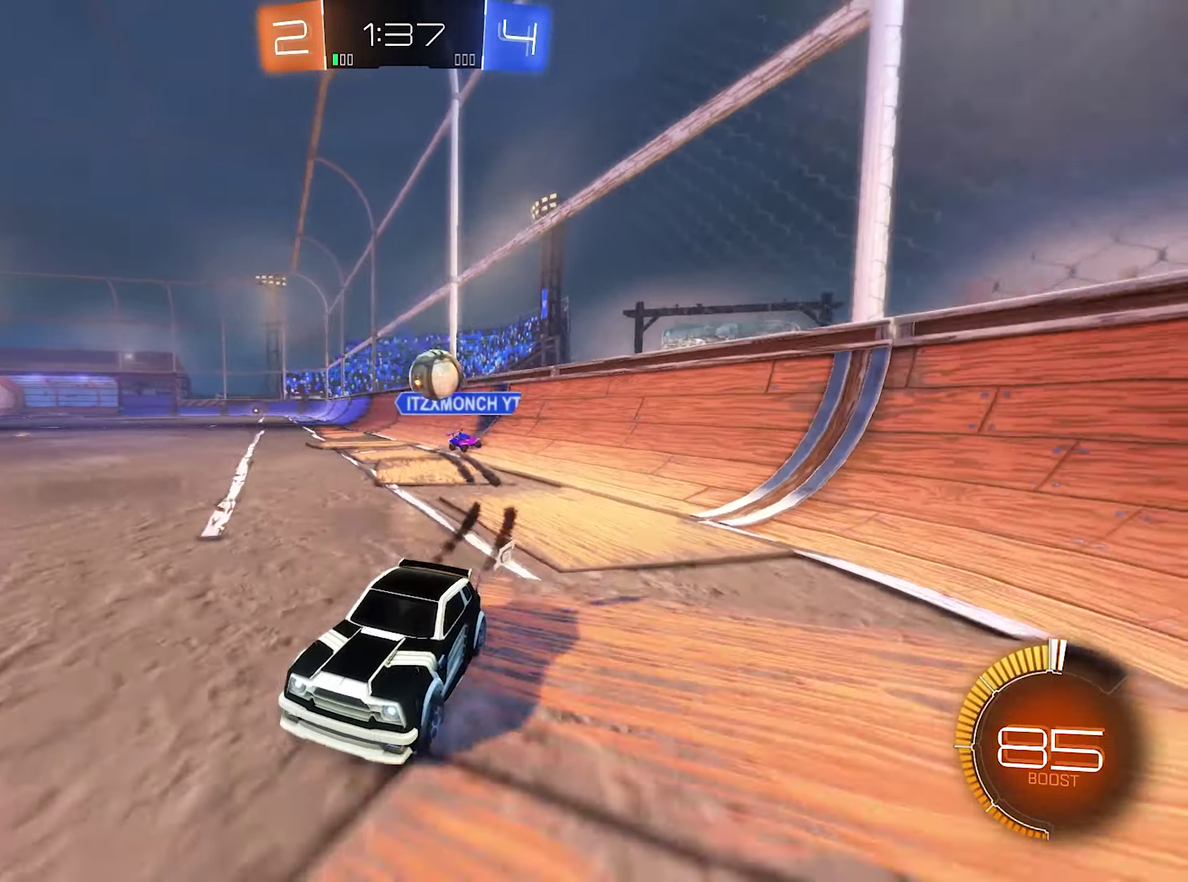
{"buttons": ["L2"], "left_stick": "right", "right_stick": "center", "events": [[33, "B", "up"], [133, "left_stick", "down-left"], [233, "left_stick", "center"], [433, "left_stick", "right"], [466, "L2", "down"], [500, "R2", "up"]]}
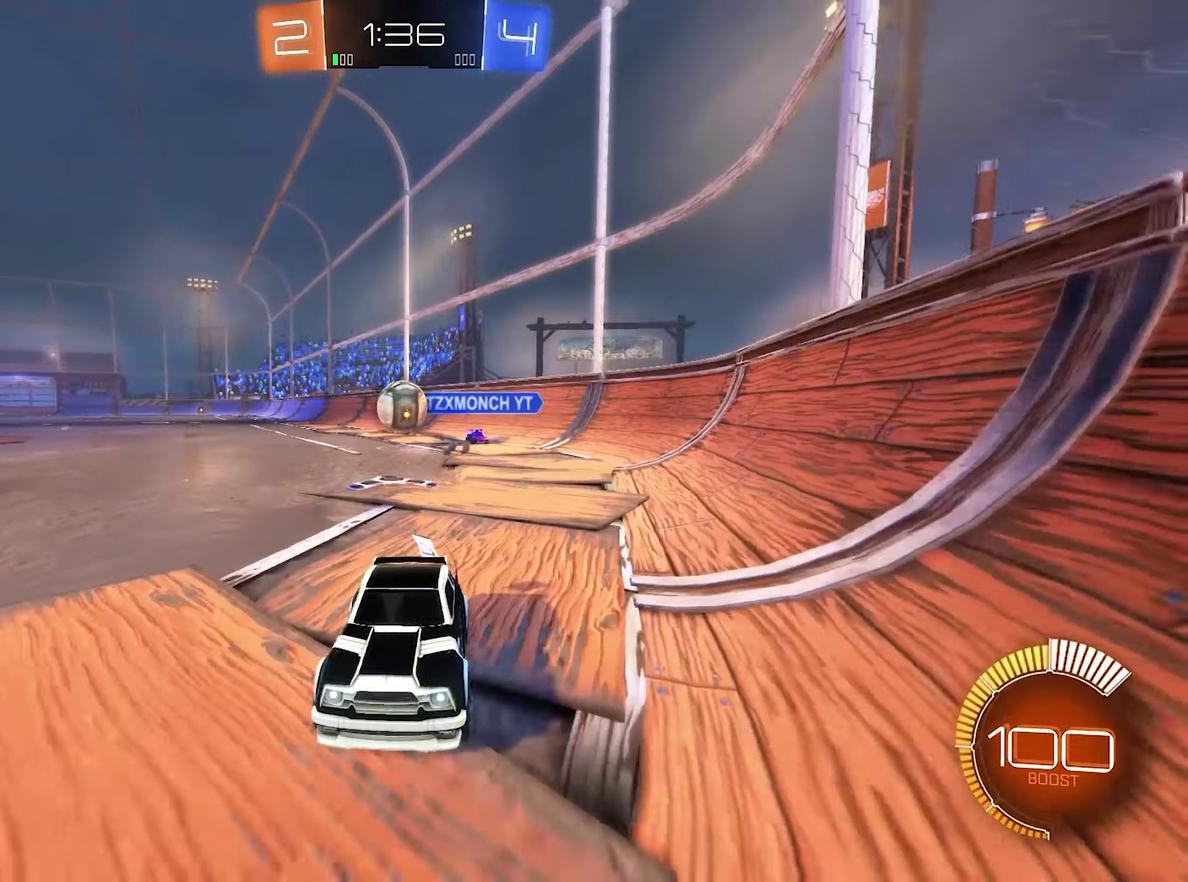
{"buttons": ["R2"], "left_stick": "center", "right_stick": "center", "events": [[166, "L2", "up"], [200, "R2", "down"], [333, "left_stick", "center"]]}
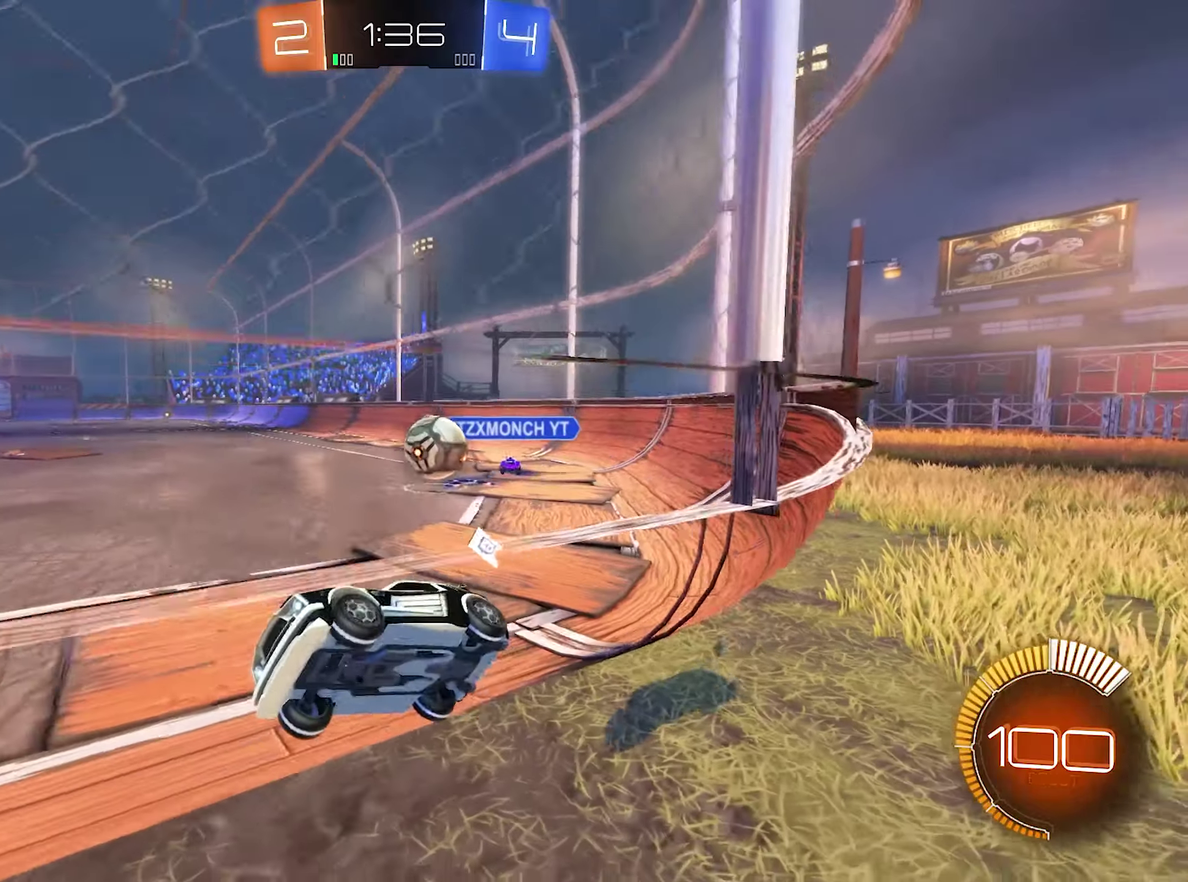
{"buttons": ["L2"], "left_stick": "center", "right_stick": "center", "events": [[200, "R2", "up"], [267, "left_stick", "right"], [300, "L2", "down"], [333, "R2", "down"], [467, "R2", "up"], [467, "left_stick", "center"]]}
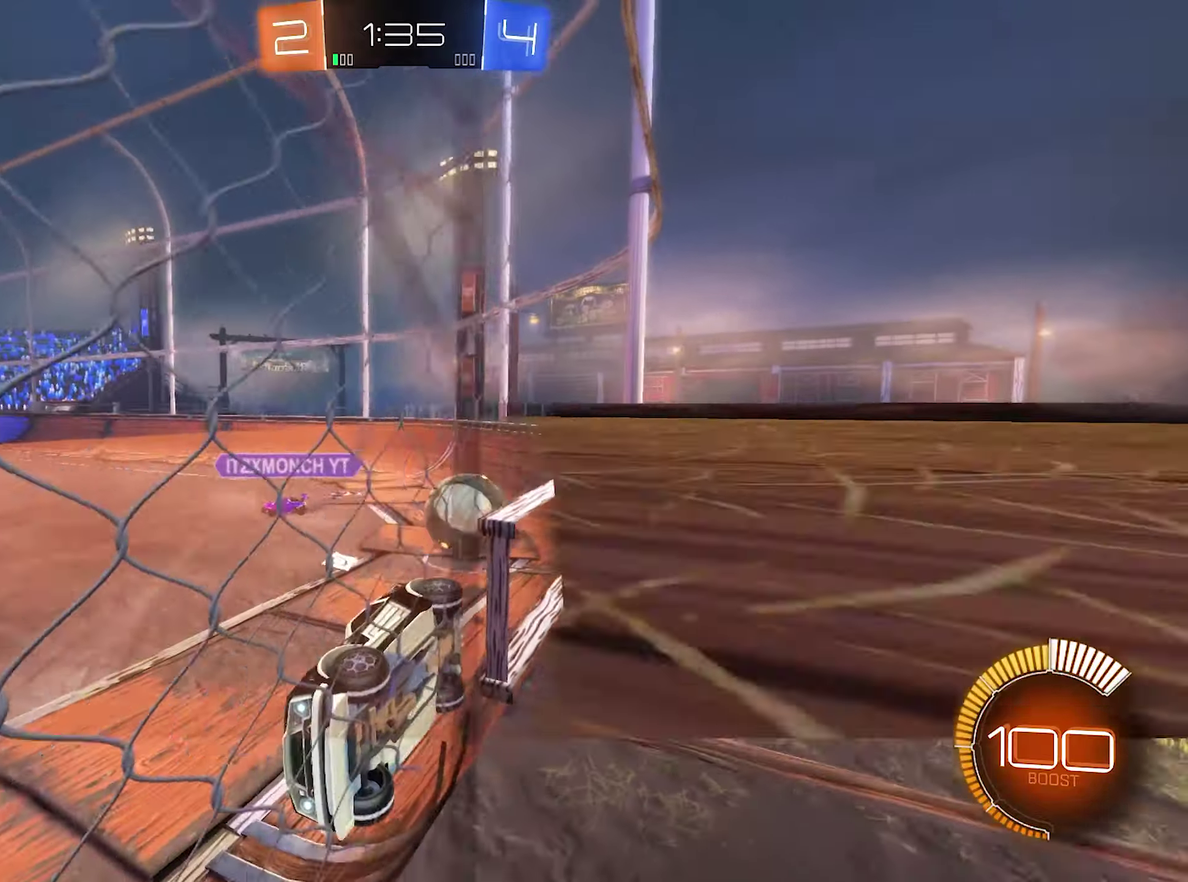
{"buttons": ["L1", "R2"], "left_stick": "left", "right_stick": "center", "events": [[133, "R2", "down"], [133, "left_stick", "left"], [200, "L2", "up"], [367, "L1", "down"]]}
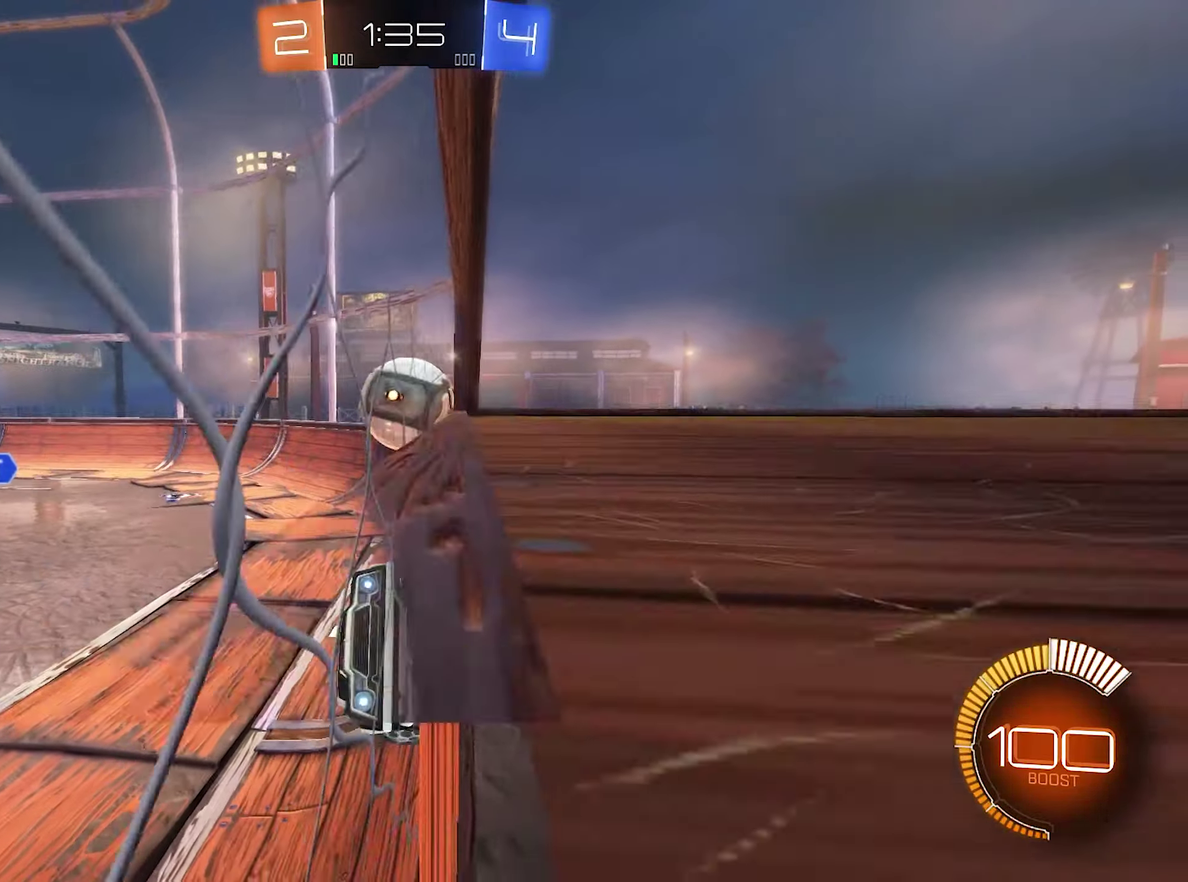
{"buttons": ["B", "R2"], "left_stick": "left", "right_stick": "center", "events": [[133, "L1", "up"], [333, "B", "down"]]}
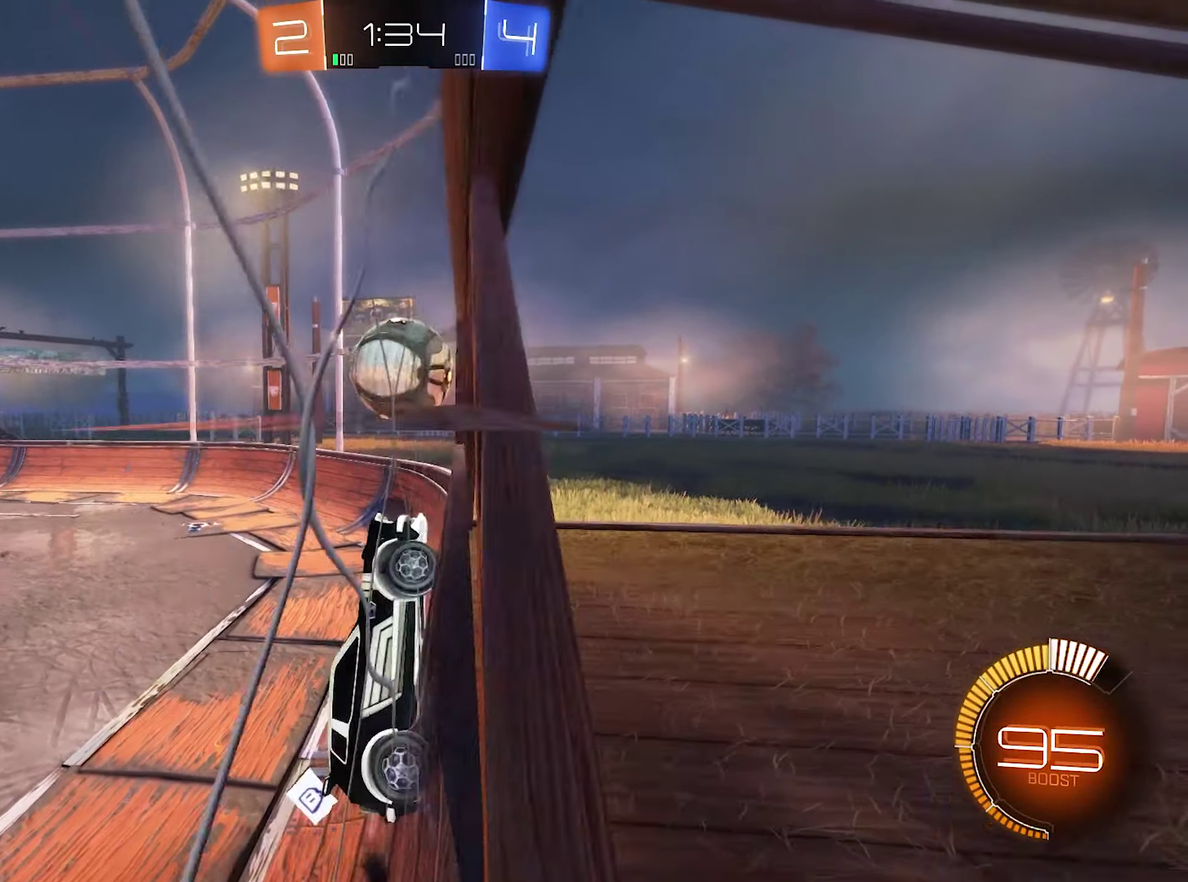
{"buttons": ["L1", "R2"], "left_stick": "left", "right_stick": "center", "events": [[133, "left_stick", "center"], [200, "B", "up"], [200, "left_stick", "left"], [300, "L1", "down"]]}
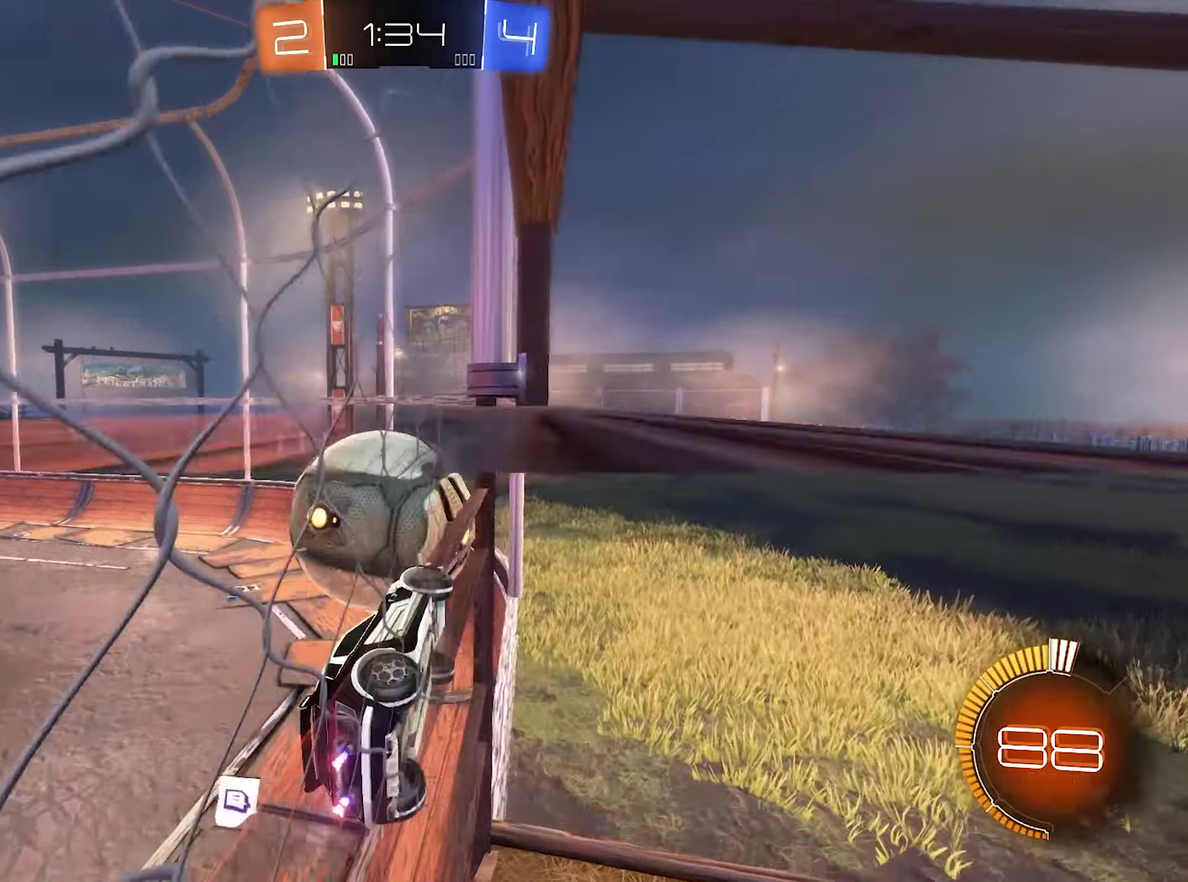
{"buttons": ["B", "R2"], "left_stick": "center", "right_stick": "center", "events": [[133, "L1", "up"], [233, "B", "down"], [267, "left_stick", "center"]]}
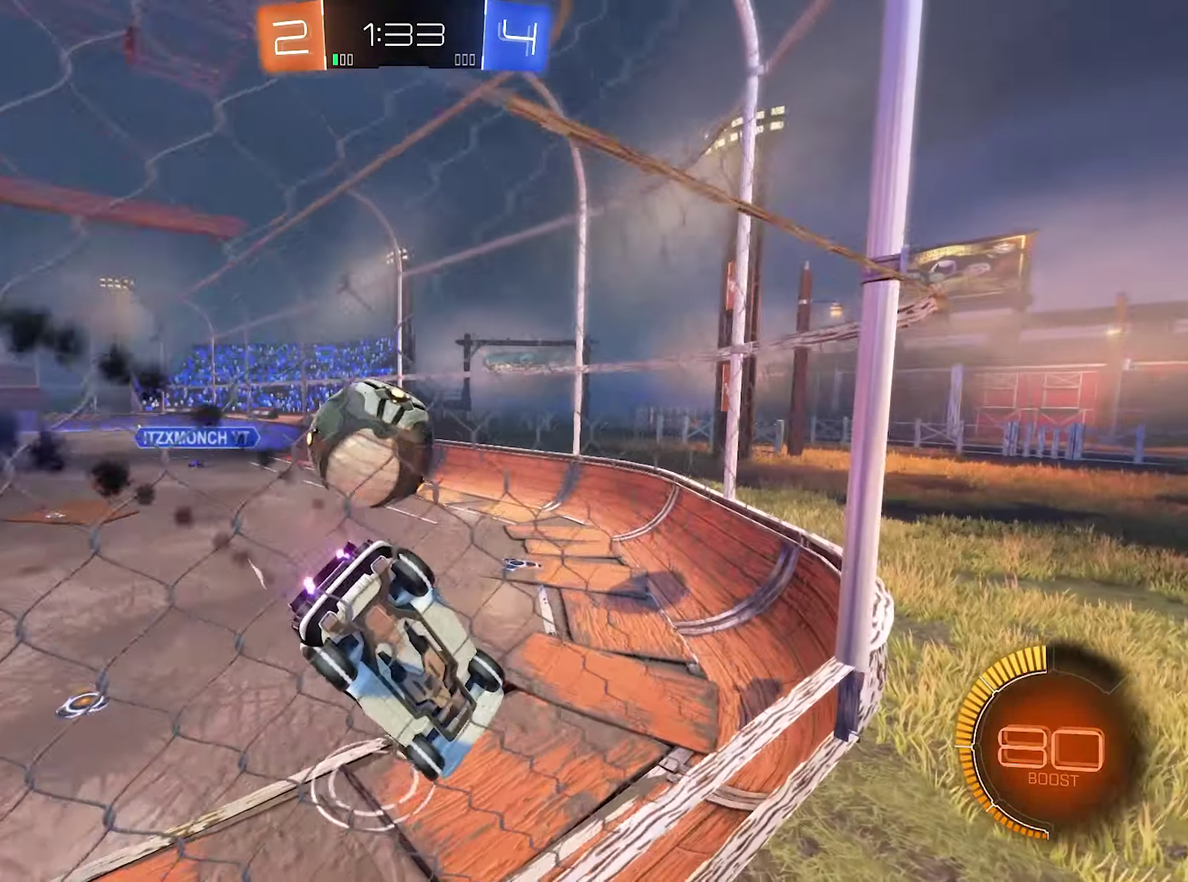
{"buttons": ["R2"], "left_stick": "center", "right_stick": "center", "events": [[100, "B", "up"], [133, "left_stick", "right"], [300, "left_stick", "center"]]}